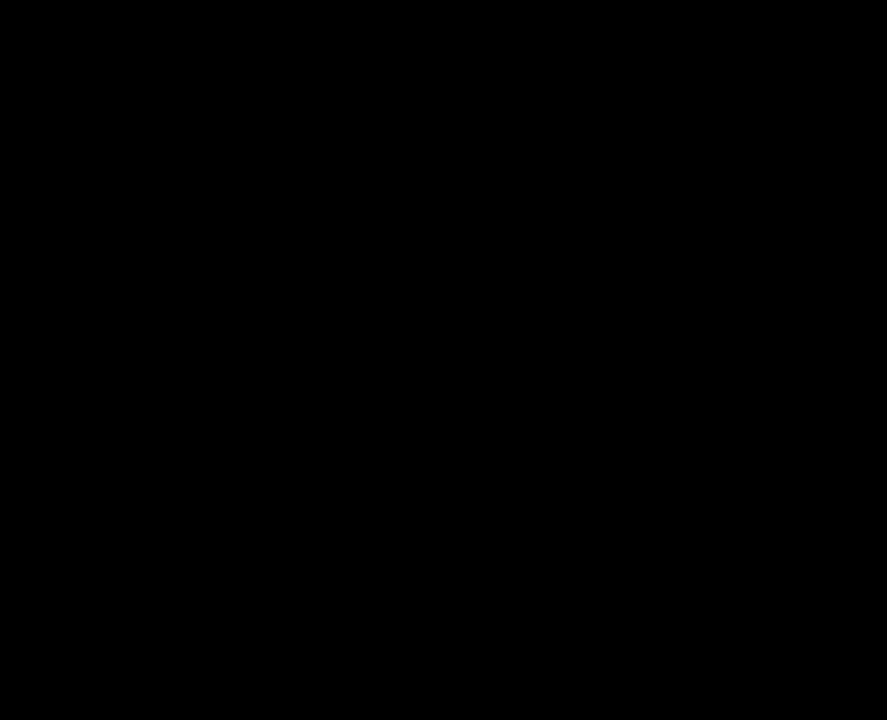
Gameplay with a controller (Nintendo layout); each line is a JSON object with the inputs held at the frame after it. "events" lists button and stick changes between this image and that frame as [ms after this image, input, new state], when the widget could be followed in between. Not read: DPAD_LEFT DPAD_RIGHT DPAD_UP L3 R3.
{"buttons": [], "events": [[33, "X", "up"], [100, "X", "down"], [183, "X", "up"], [284, "X", "down"], [350, "X", "up"], [434, "X", "down"], [501, "X", "up"]]}
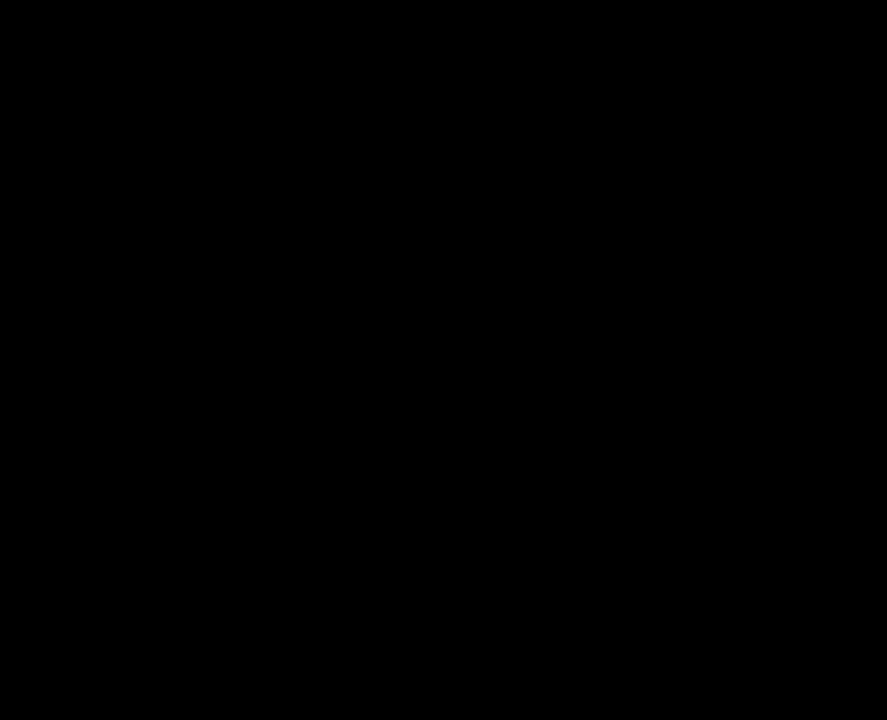
{"buttons": [], "events": [[100, "X", "down"], [150, "X", "up"], [267, "X", "down"], [317, "X", "up"], [417, "X", "down"], [484, "X", "up"]]}
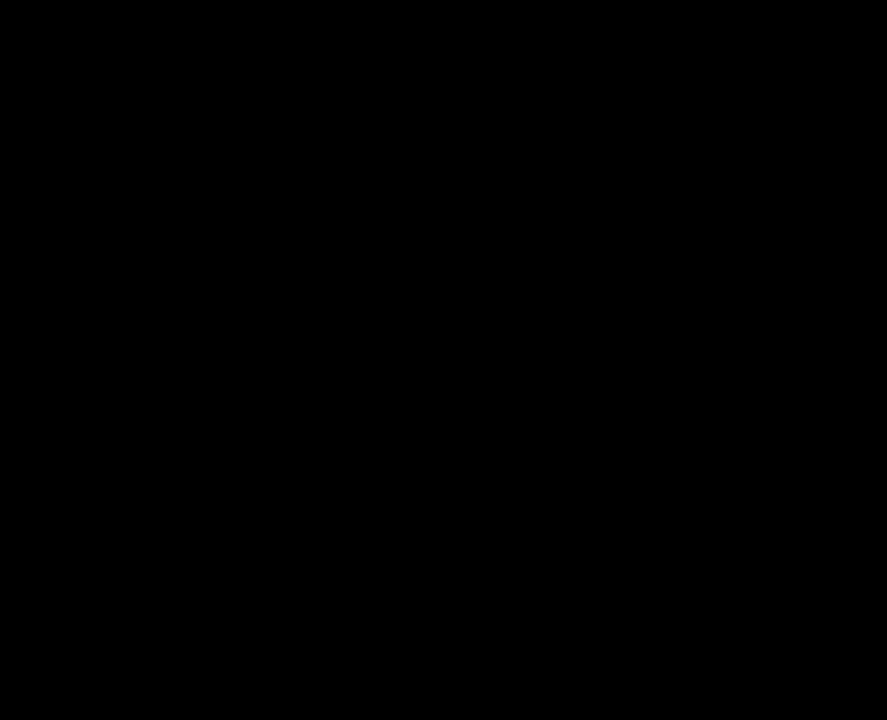
{"buttons": [], "events": [[67, "X", "down"], [150, "X", "up"], [234, "X", "down"], [301, "X", "up"], [401, "X", "down"], [451, "X", "up"]]}
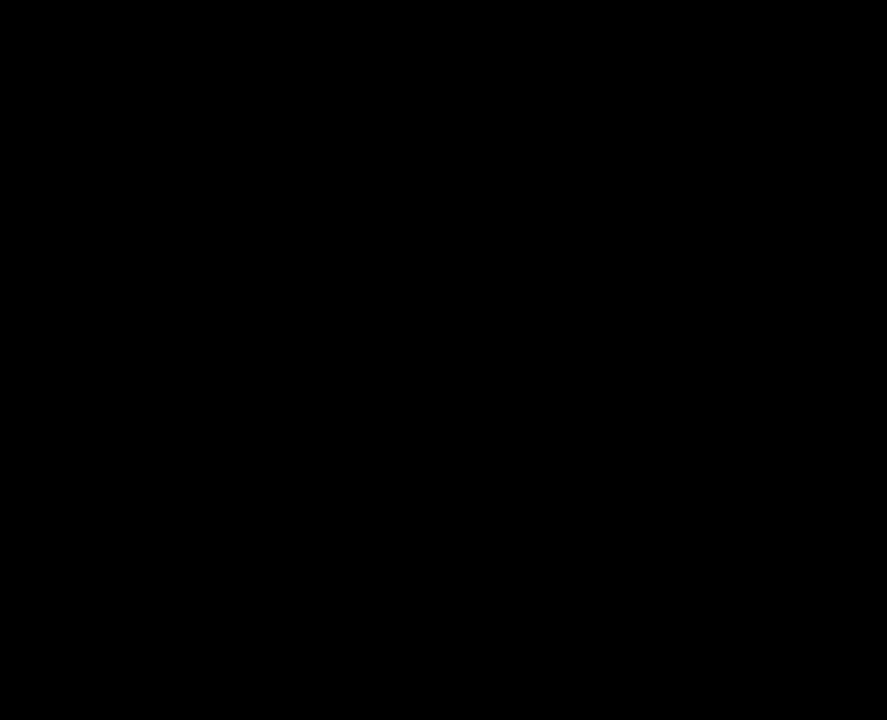
{"buttons": [], "events": [[50, "X", "down"], [117, "X", "up"], [234, "X", "down"], [284, "X", "up"], [418, "X", "down"], [468, "X", "up"]]}
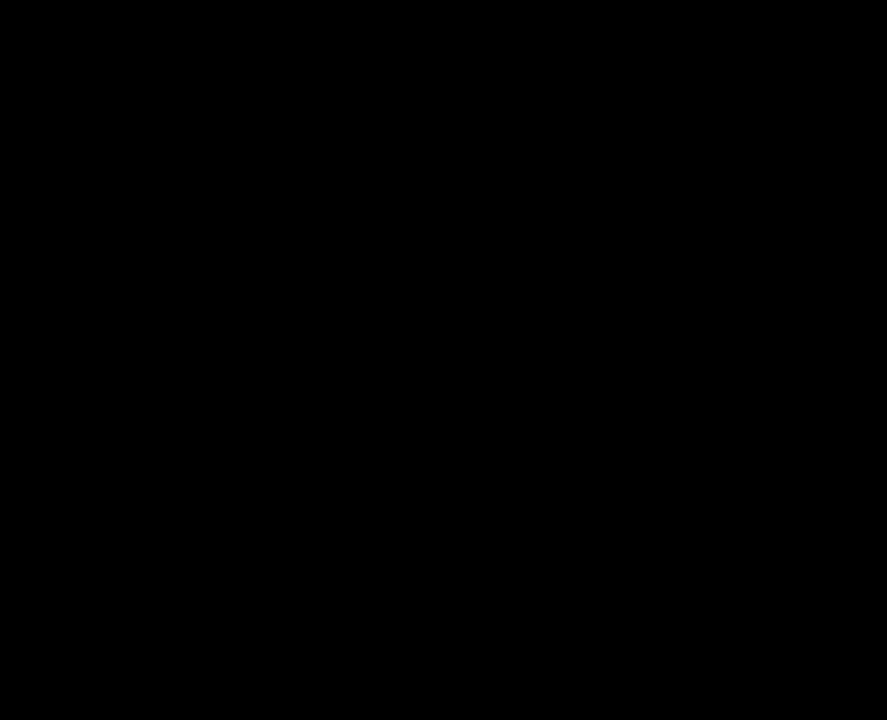
{"buttons": [], "events": [[50, "X", "down"], [101, "X", "up"], [201, "X", "down"], [251, "X", "up"], [351, "X", "down"], [418, "X", "up"]]}
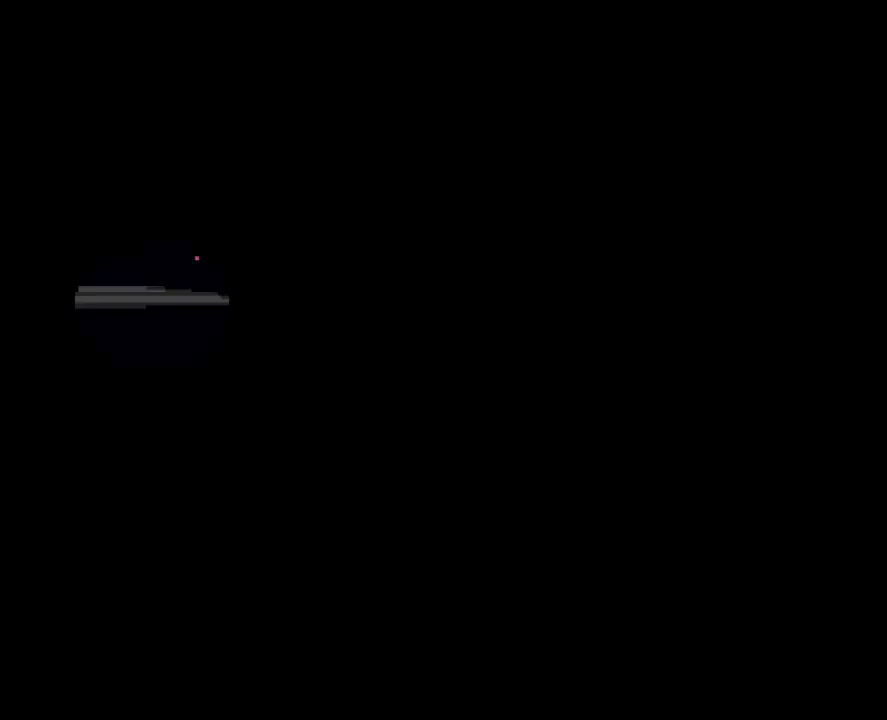
{"buttons": ["X"], "events": [[16, "X", "down"], [83, "X", "up"], [167, "X", "down"], [217, "X", "up"], [300, "X", "down"], [367, "X", "up"], [451, "X", "down"]]}
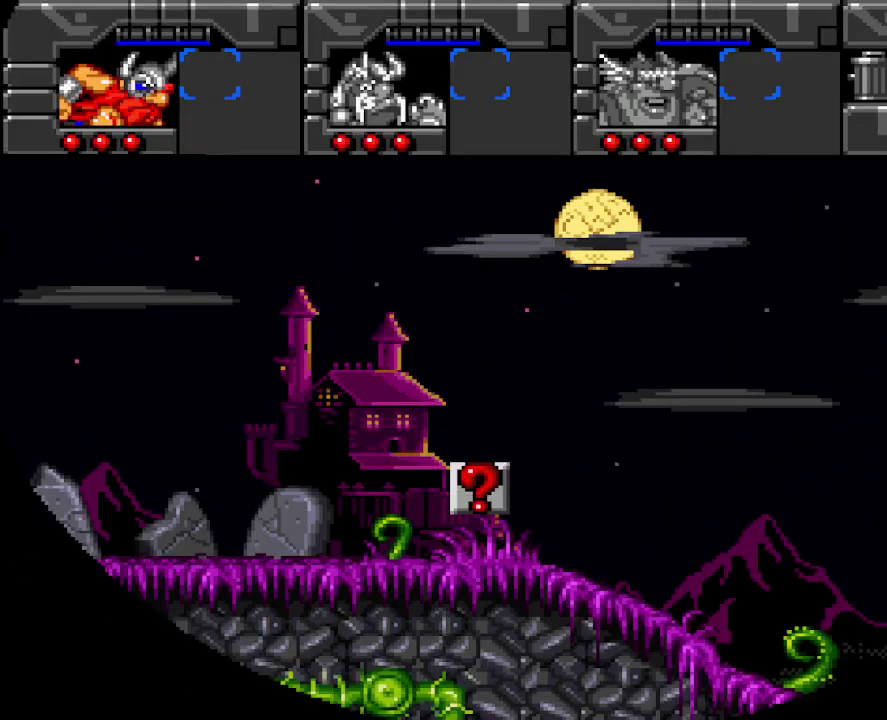
{"buttons": ["X"], "events": [[33, "X", "up"], [100, "X", "down"], [167, "X", "up"], [250, "X", "down"], [351, "X", "up"], [401, "X", "down"]]}
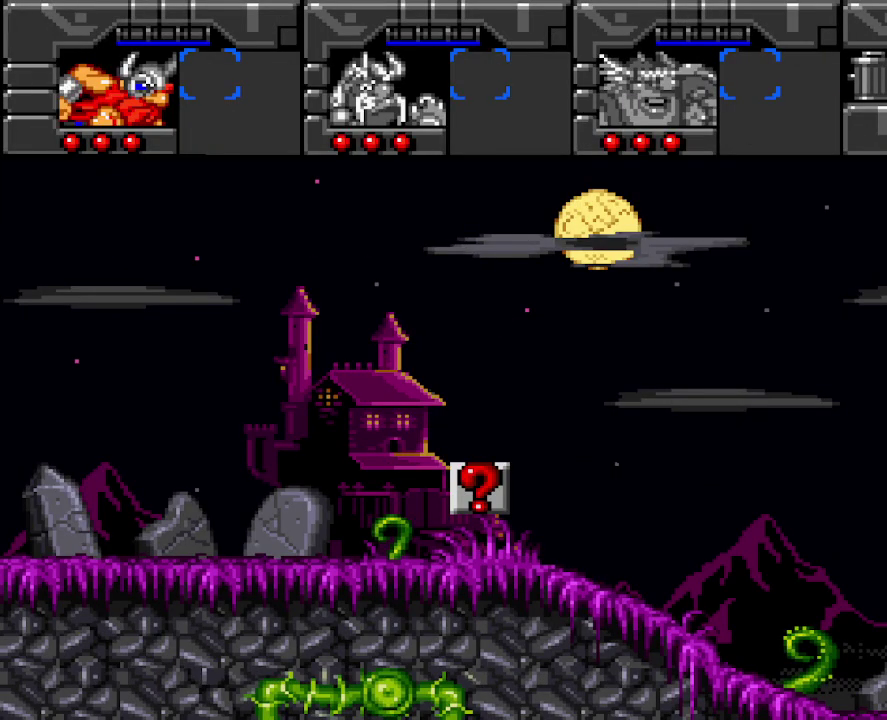
{"buttons": [], "events": [[17, "X", "up"], [84, "X", "down"], [184, "X", "up"]]}
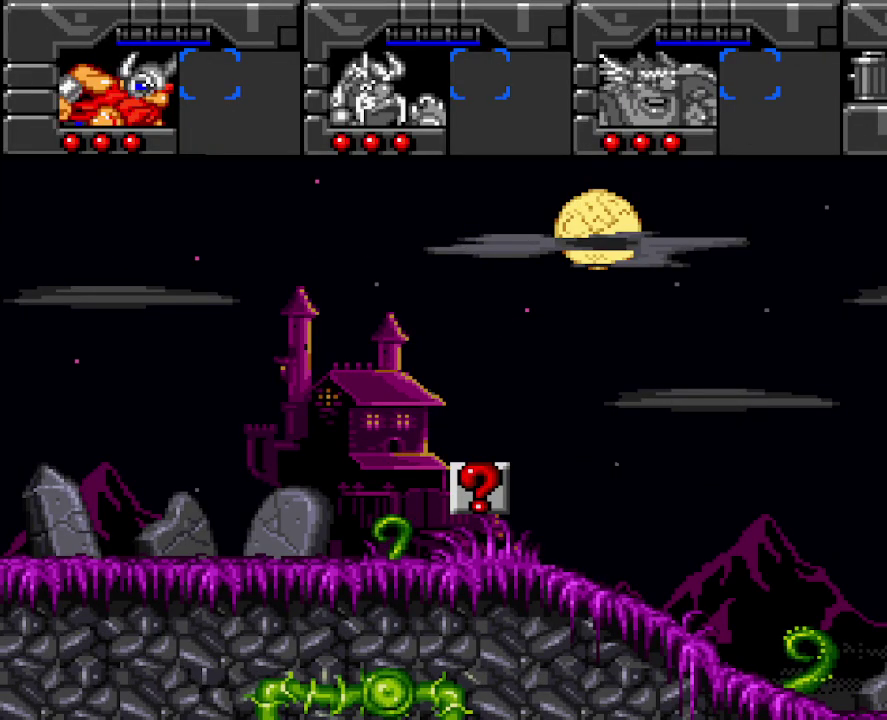
{"buttons": [], "events": []}
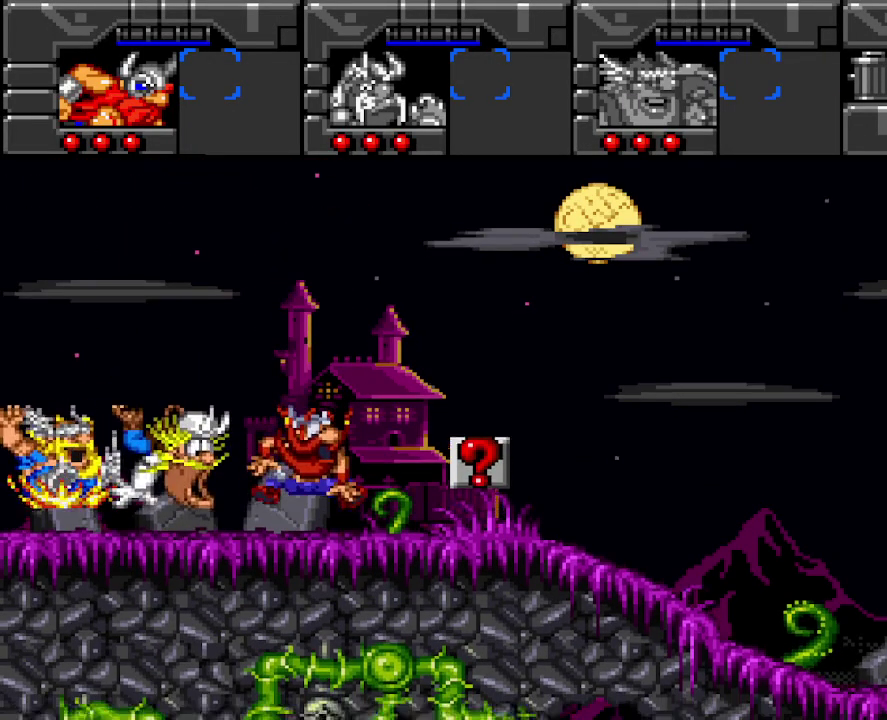
{"buttons": [], "events": []}
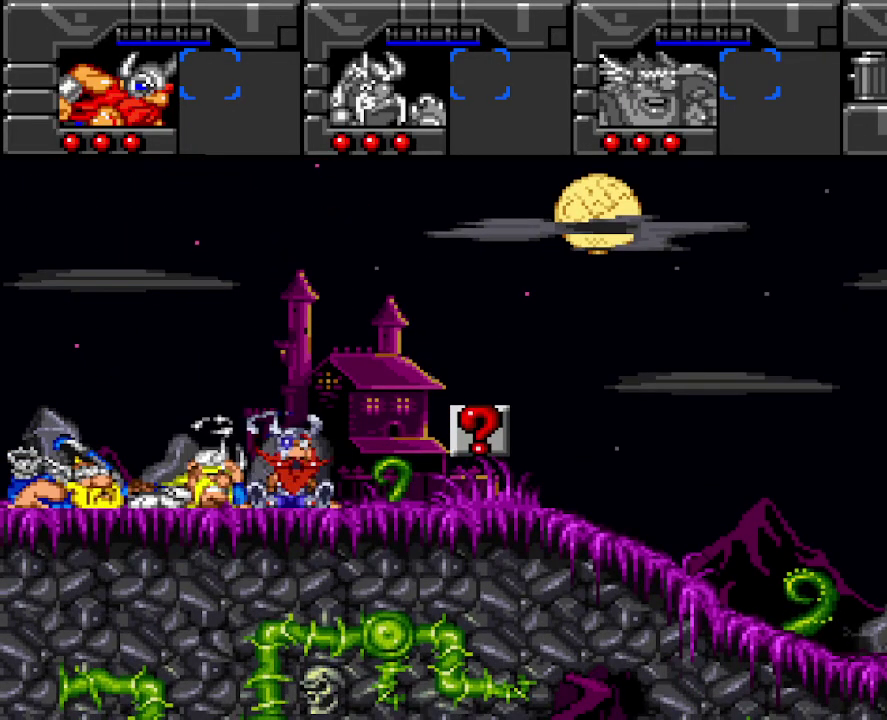
{"buttons": [], "events": []}
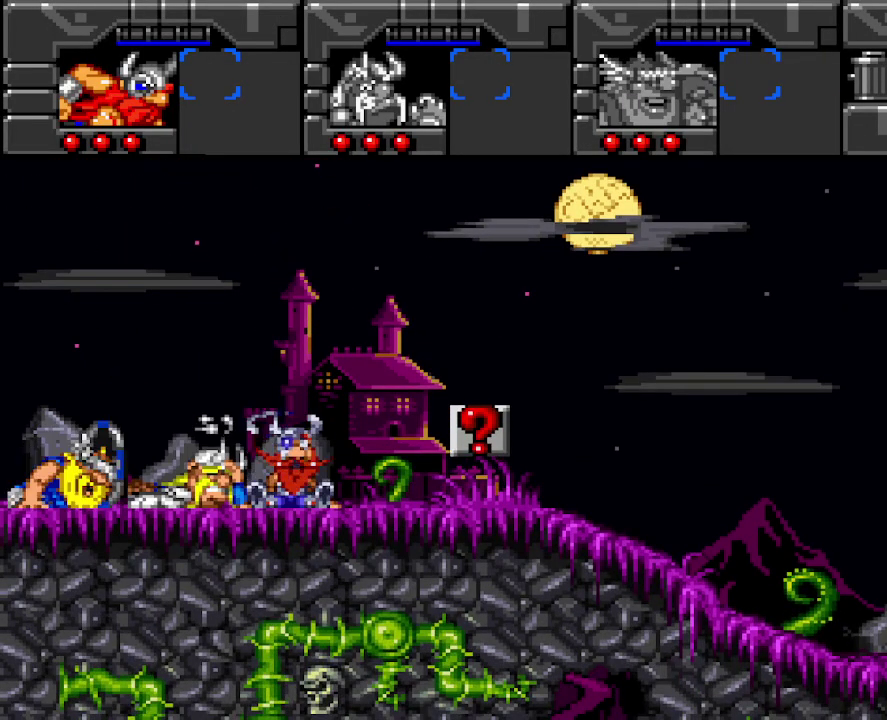
{"buttons": [], "events": []}
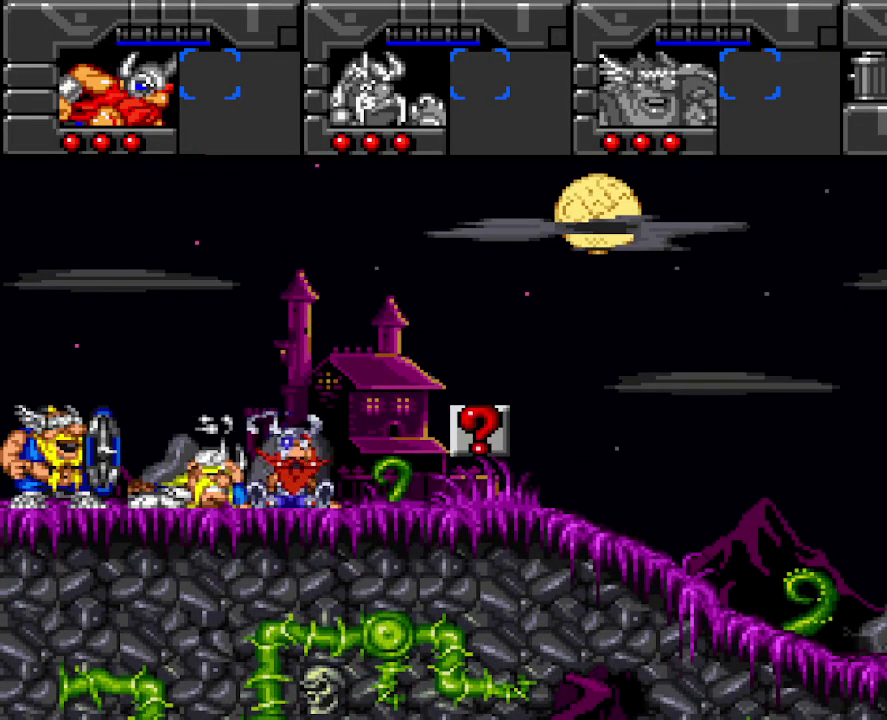
{"buttons": ["Y"], "events": [[334, "Y", "down"], [384, "Y", "up"], [501, "Y", "down"]]}
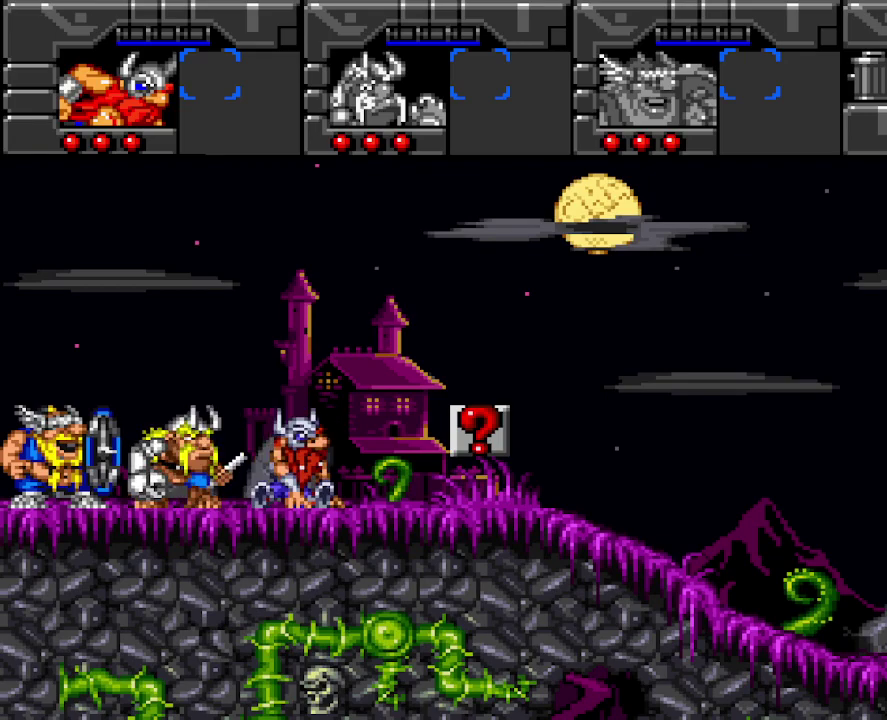
{"buttons": ["Y"], "events": [[84, "Y", "up"], [167, "Y", "down"], [251, "Y", "up"], [334, "Y", "down"], [418, "Y", "up"], [501, "Y", "down"]]}
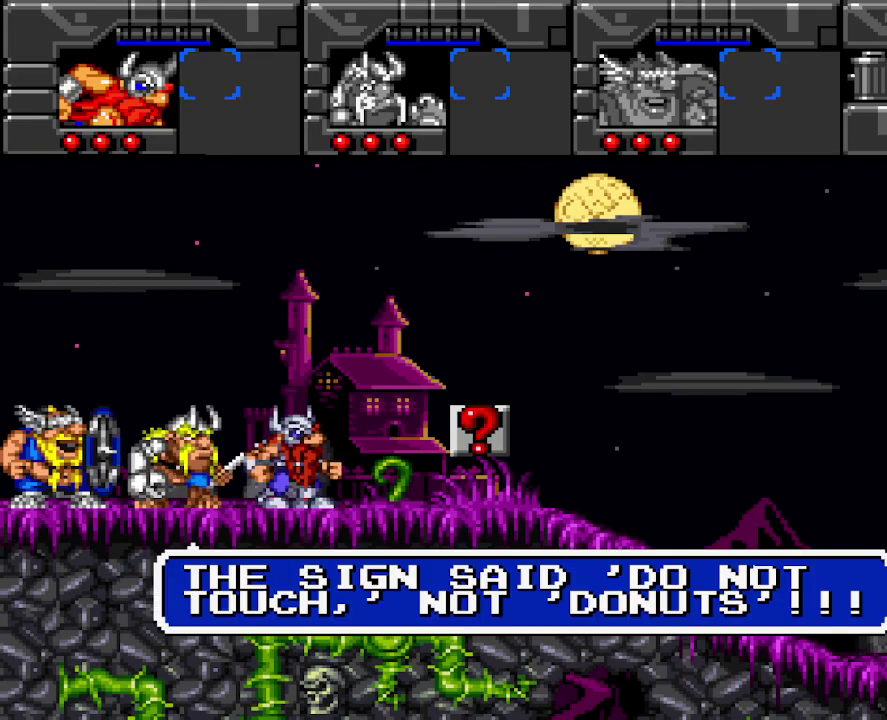
{"buttons": [], "events": [[101, "Y", "up"], [184, "Y", "down"], [251, "Y", "up"], [368, "Y", "down"], [435, "Y", "up"]]}
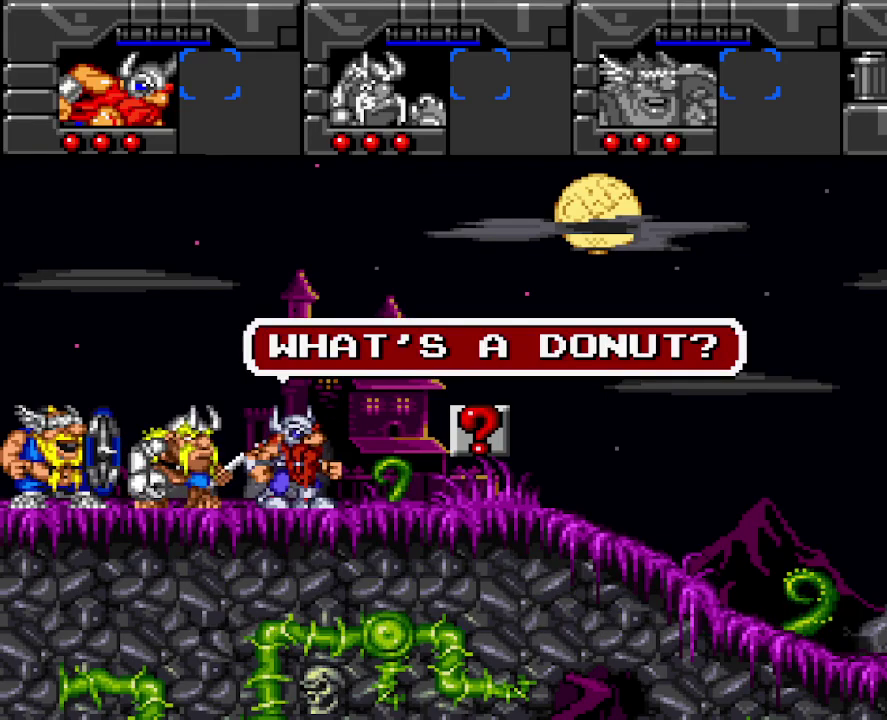
{"buttons": [], "events": [[33, "Y", "down"], [100, "Y", "up"], [200, "Y", "down"], [284, "Y", "up"], [367, "Y", "down"], [451, "Y", "up"]]}
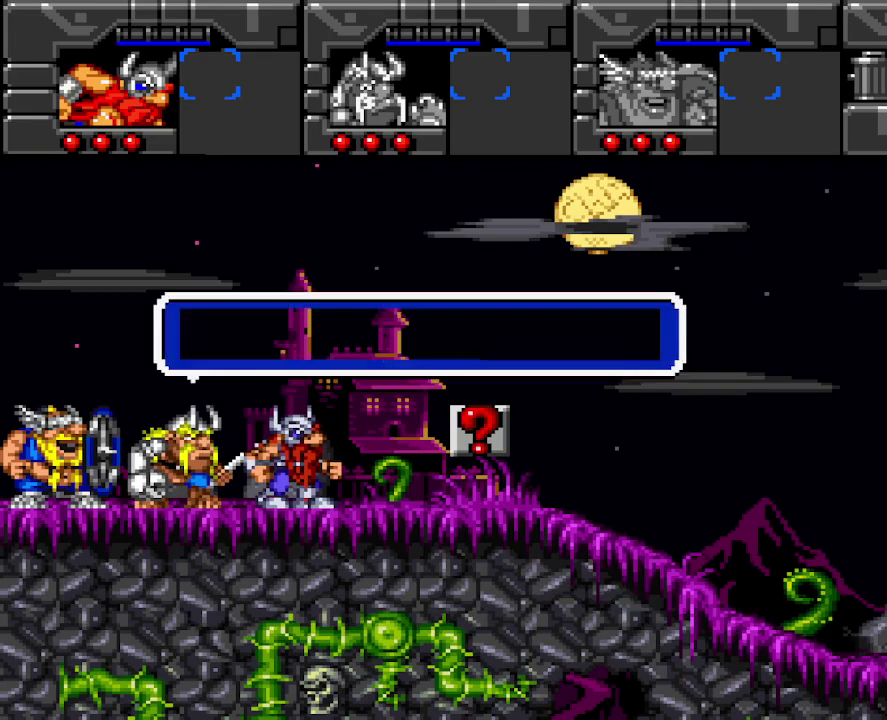
{"buttons": [], "events": [[67, "Y", "down"], [117, "Y", "up"], [217, "Y", "down"], [284, "Y", "up"], [384, "Y", "down"], [468, "Y", "up"]]}
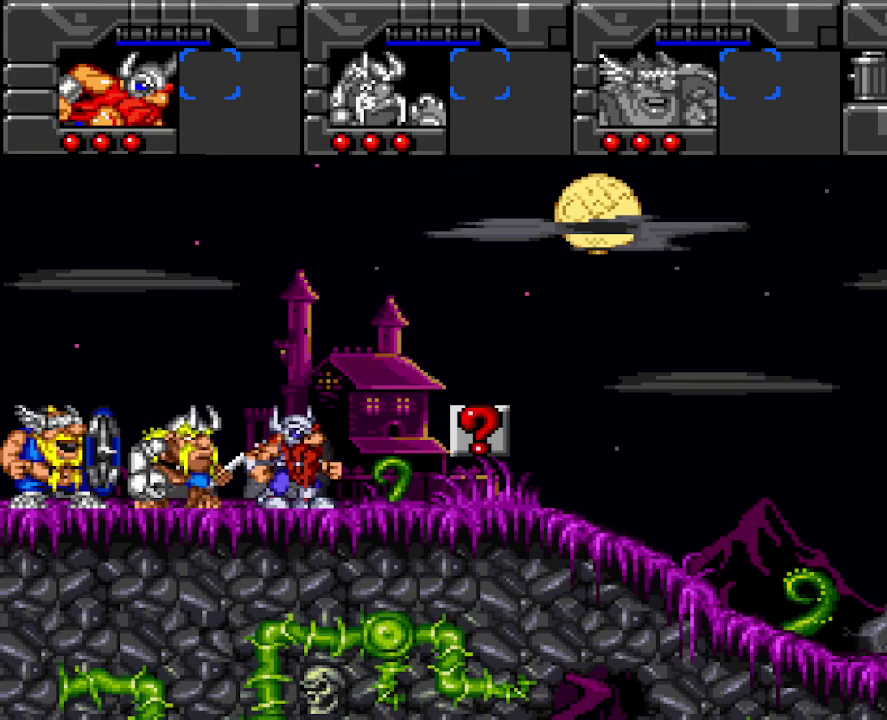
{"buttons": [], "events": [[67, "Y", "down"], [134, "Y", "up"], [217, "Y", "down"], [284, "Y", "up"], [384, "Y", "down"], [451, "Y", "up"]]}
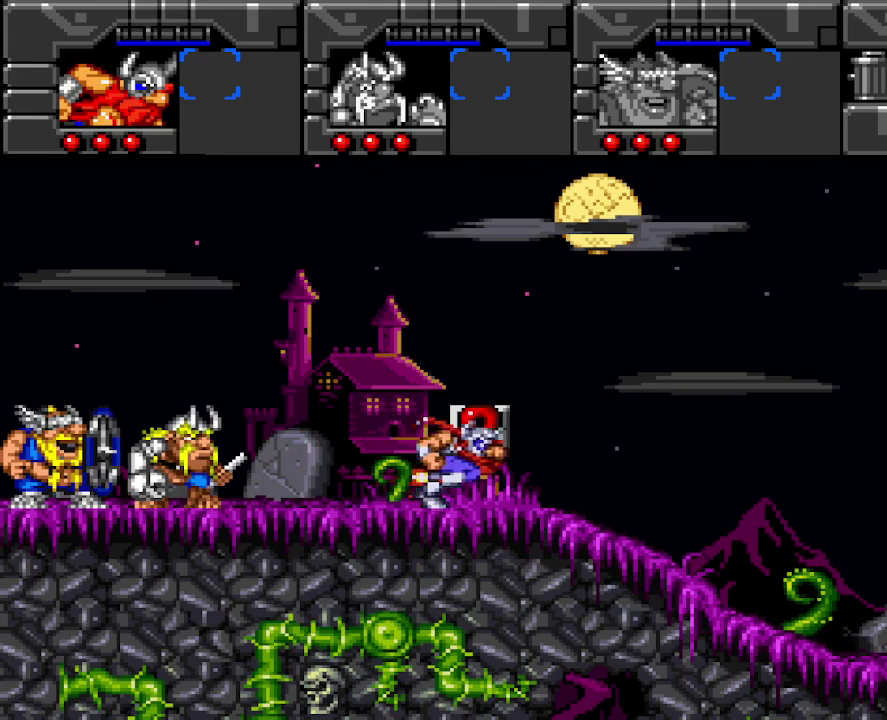
{"buttons": ["Y", "R1"], "events": [[50, "Y", "down"], [151, "Y", "up"], [217, "Y", "down"], [334, "Y", "up"], [384, "Y", "down"], [435, "R1", "down"]]}
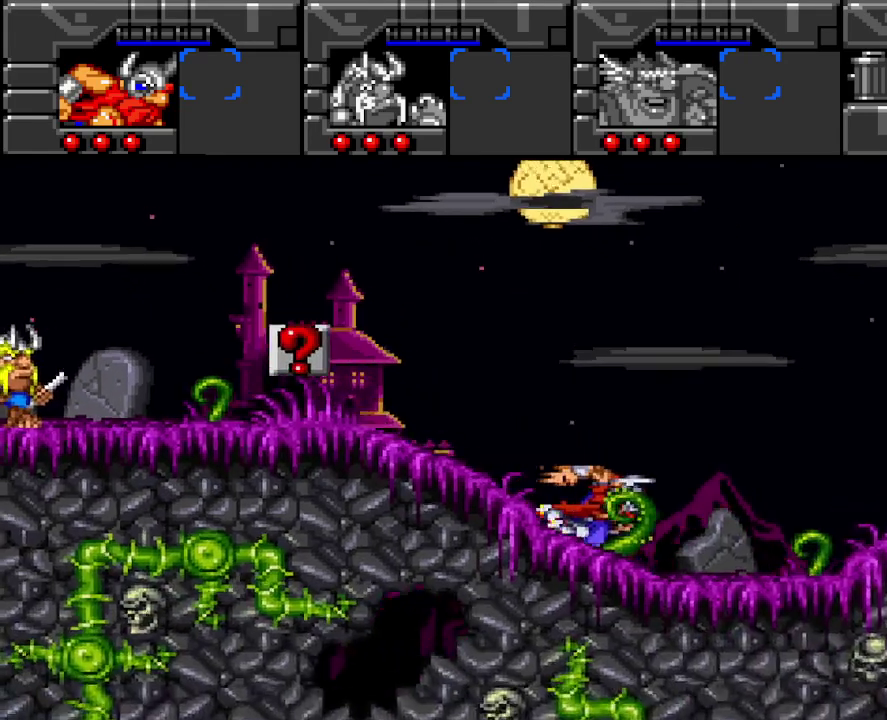
{"buttons": [], "events": [[67, "Y", "up"], [84, "R1", "up"]]}
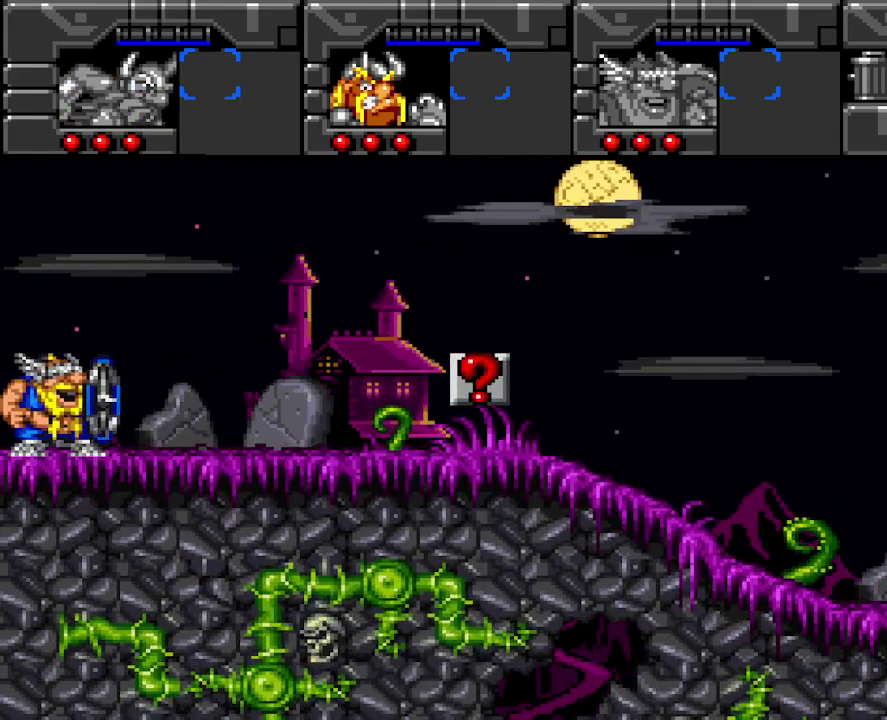
{"buttons": ["R1"], "events": [[334, "R1", "down"]]}
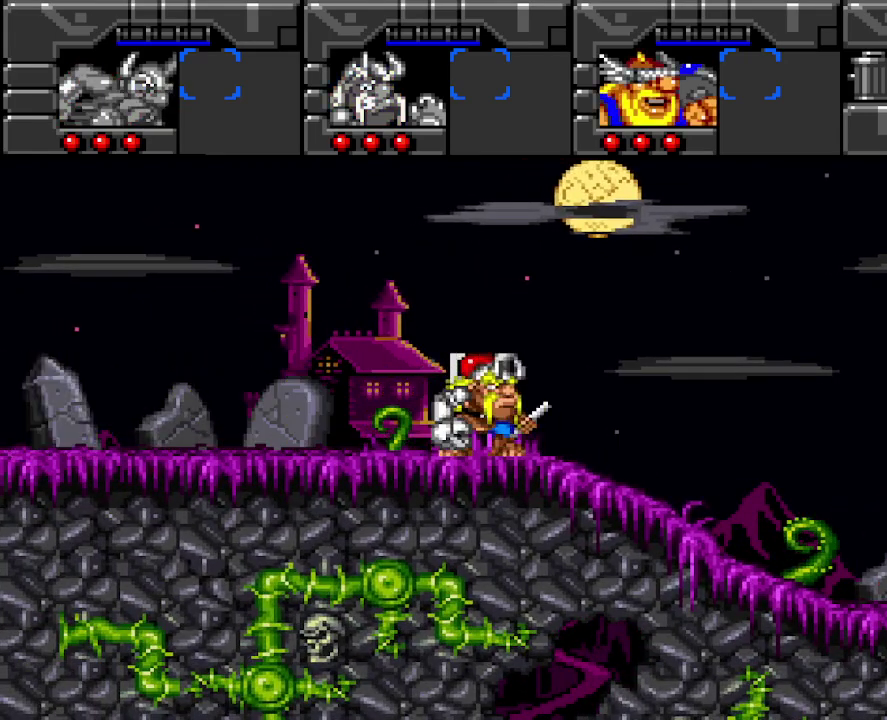
{"buttons": [], "events": [[17, "R1", "up"]]}